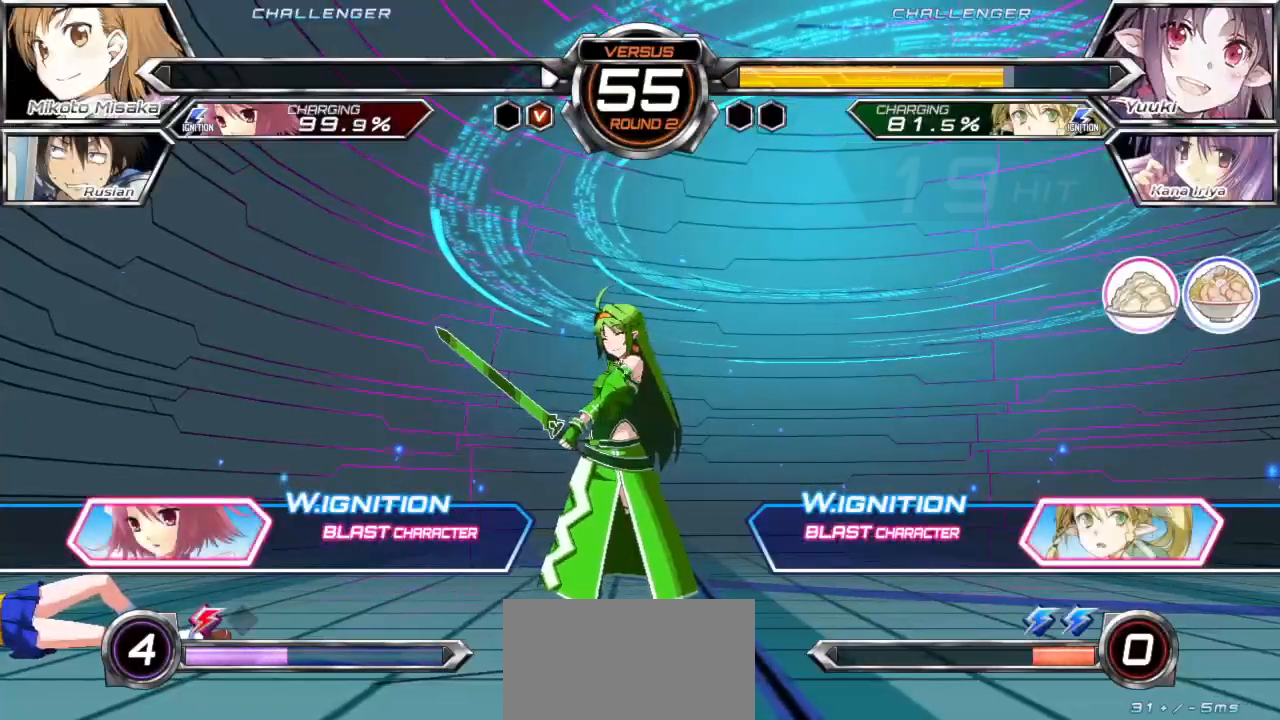
Gameplay with a controller (arcade stick); each line is a JSON object with the inputs held at the frame after it. "events" lists button and stick changes between this image and that frame as [ms after this image, input, new state], when the widget could be followed in between. Not read: L3 R3.
{"buttons": [], "left_stick": "center", "events": [[67, "left_stick", "right"], [200, "left_stick", "center"]]}
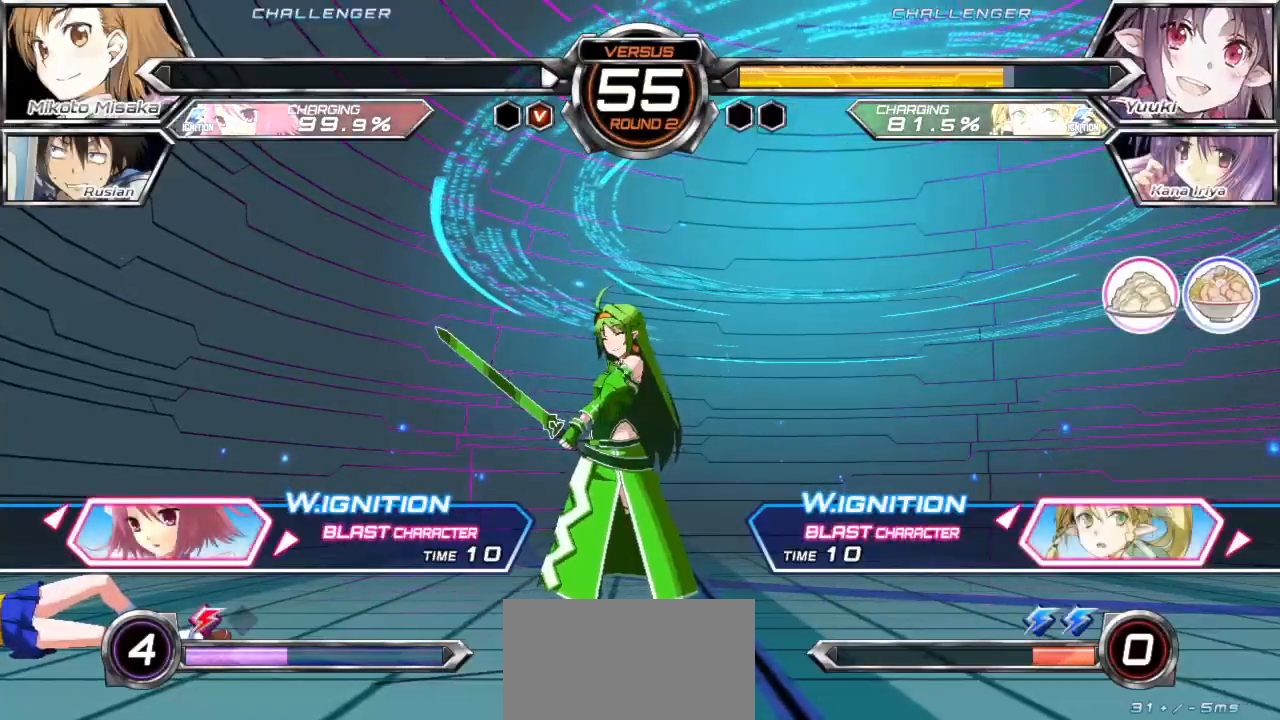
{"buttons": [], "left_stick": "center", "events": [[17, "left_stick", "right"], [100, "left_stick", "center"]]}
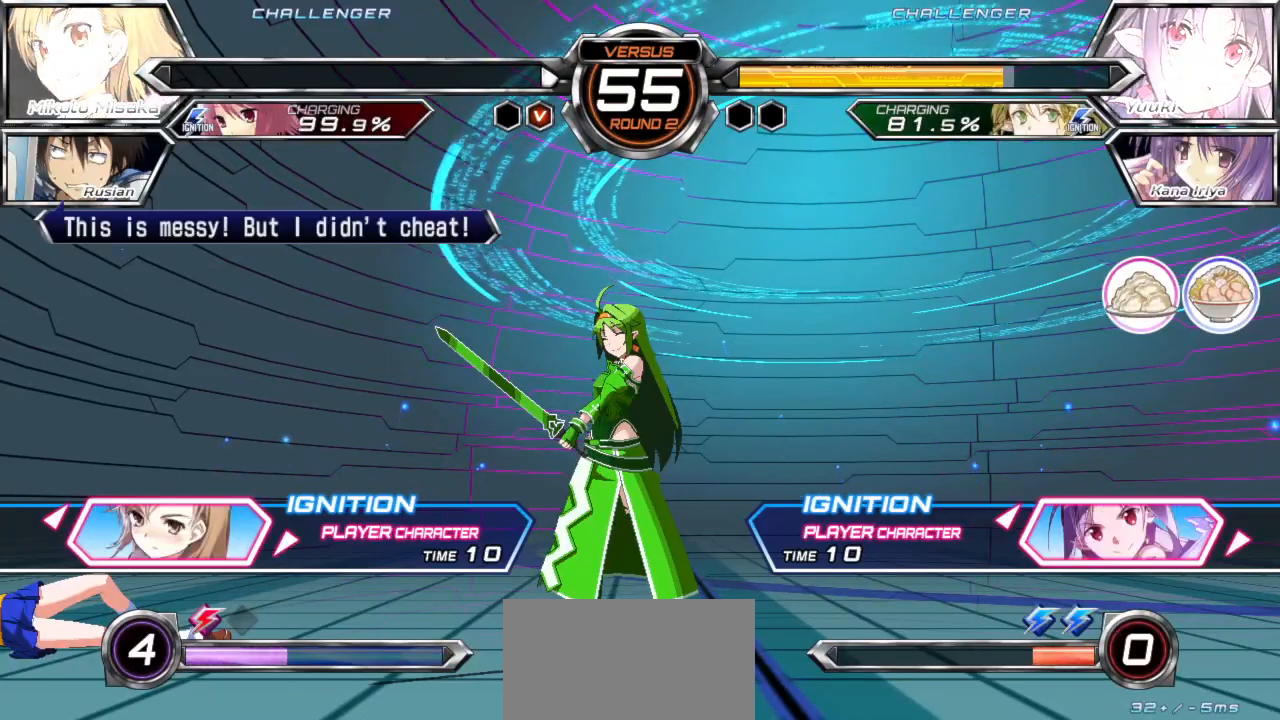
{"buttons": [], "left_stick": "center", "events": [[33, "left_stick", "right"], [167, "left_stick", "center"]]}
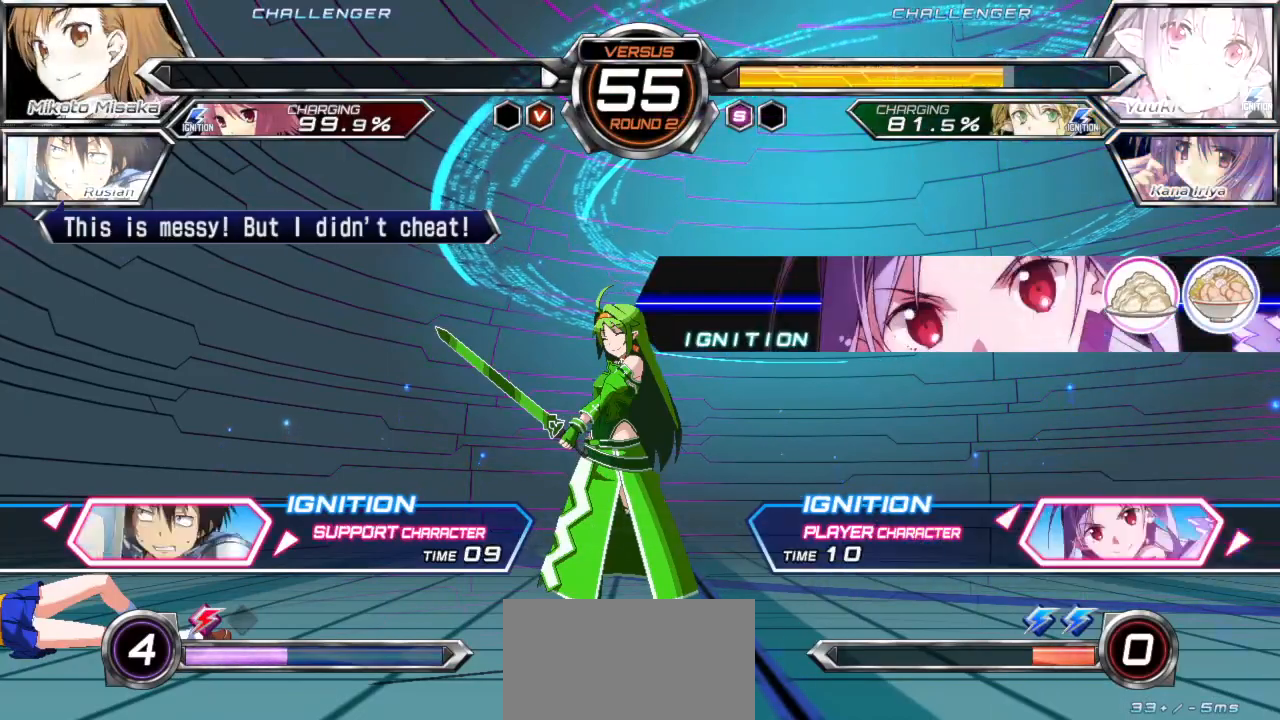
{"buttons": [], "left_stick": "center", "events": [[50, "SQUARE", "down"], [133, "SQUARE", "up"]]}
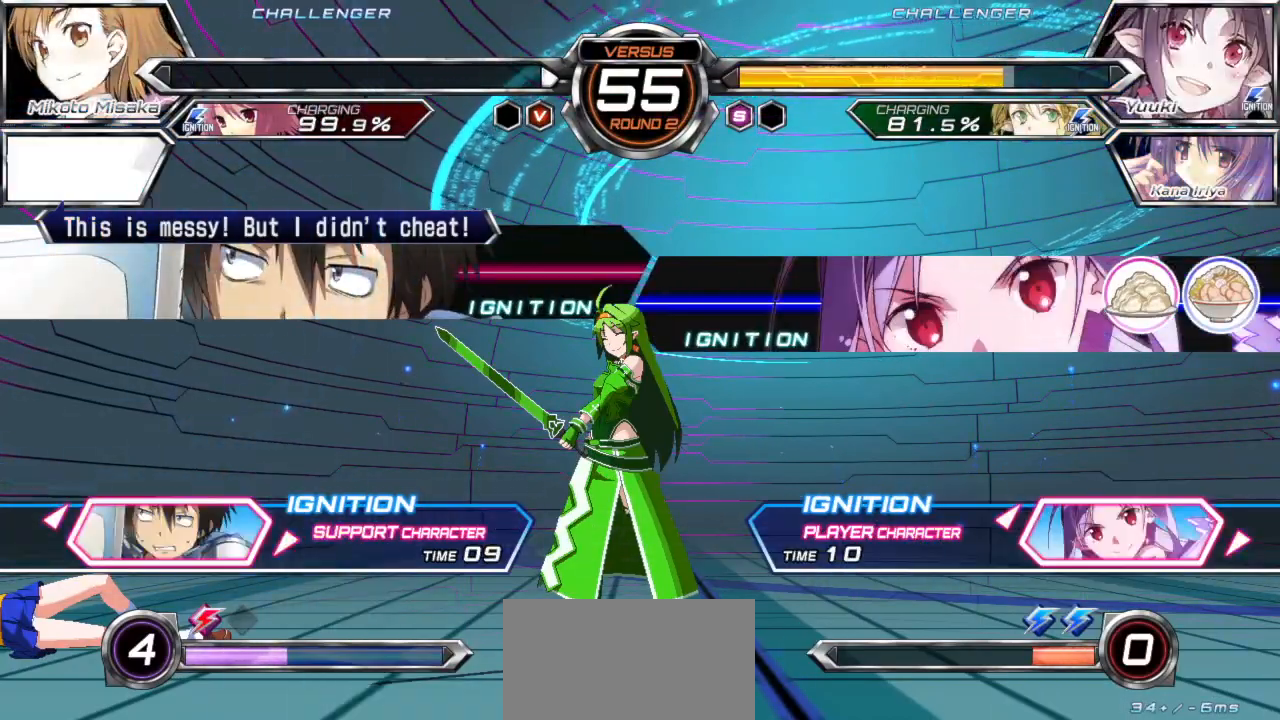
{"buttons": [], "left_stick": "center", "events": []}
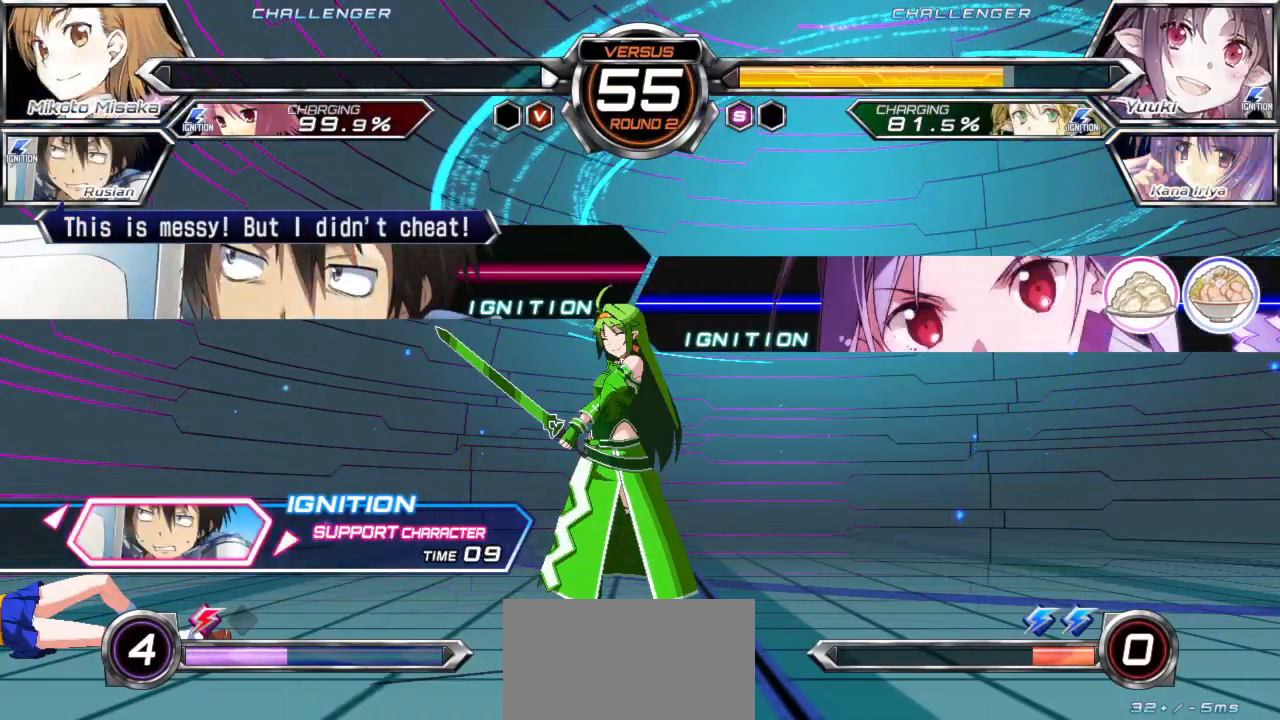
{"buttons": [], "left_stick": "center", "events": []}
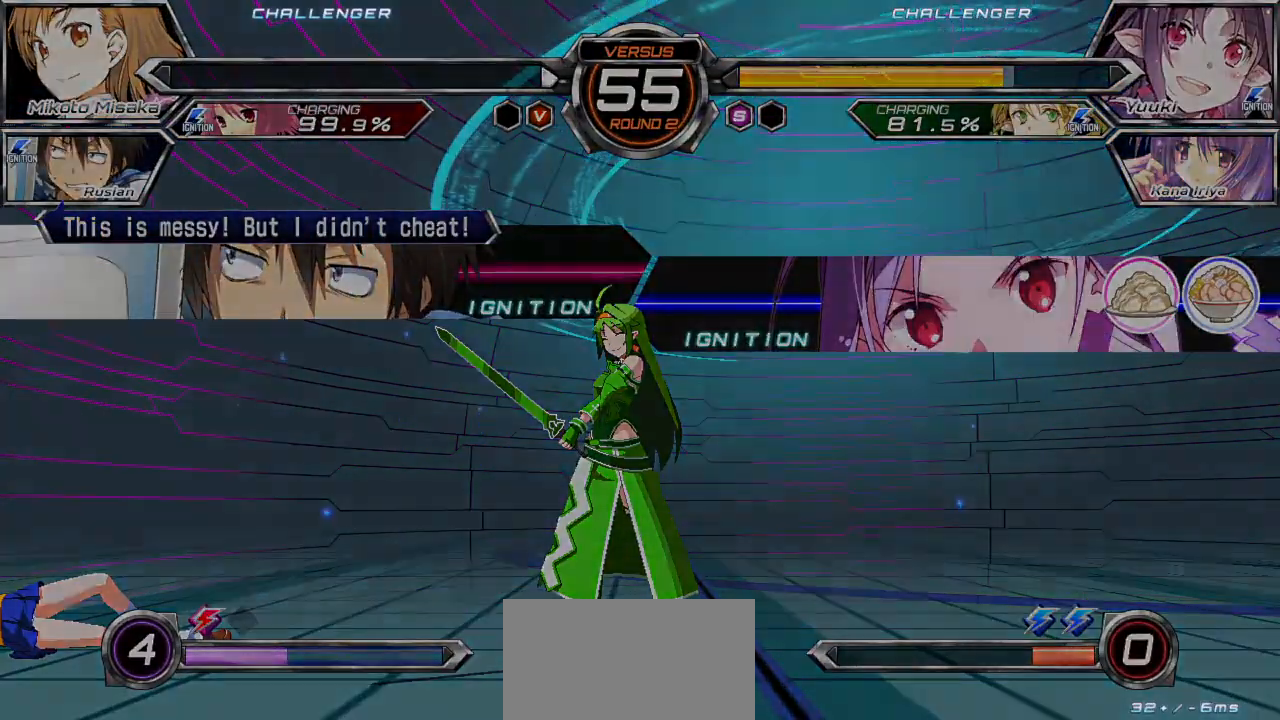
{"buttons": [], "left_stick": "center", "events": []}
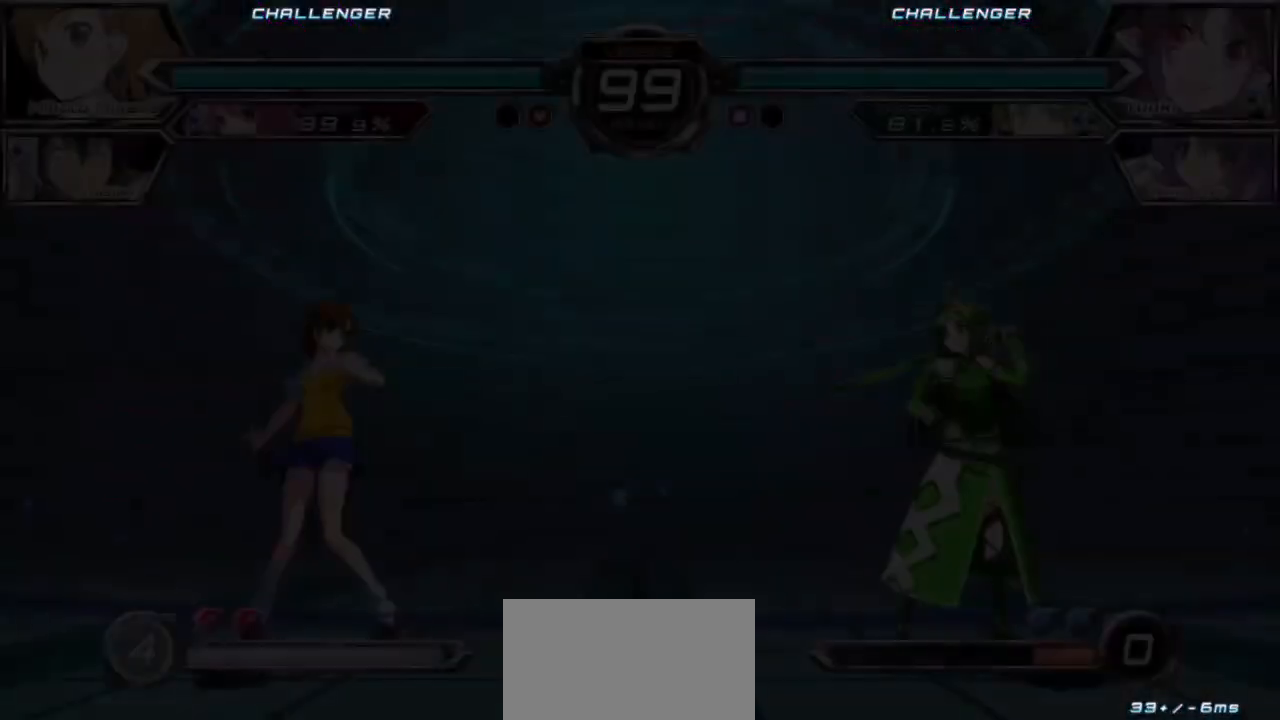
{"buttons": [], "left_stick": "center", "events": []}
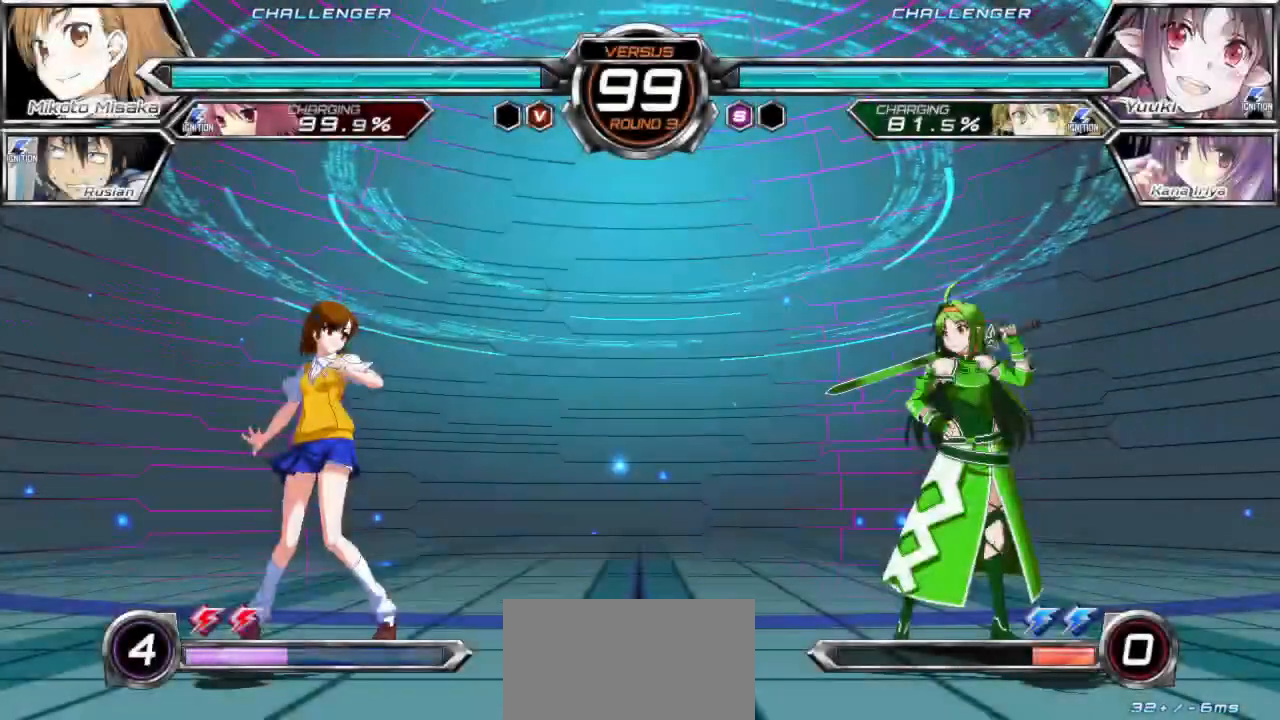
{"buttons": [], "left_stick": "center", "events": []}
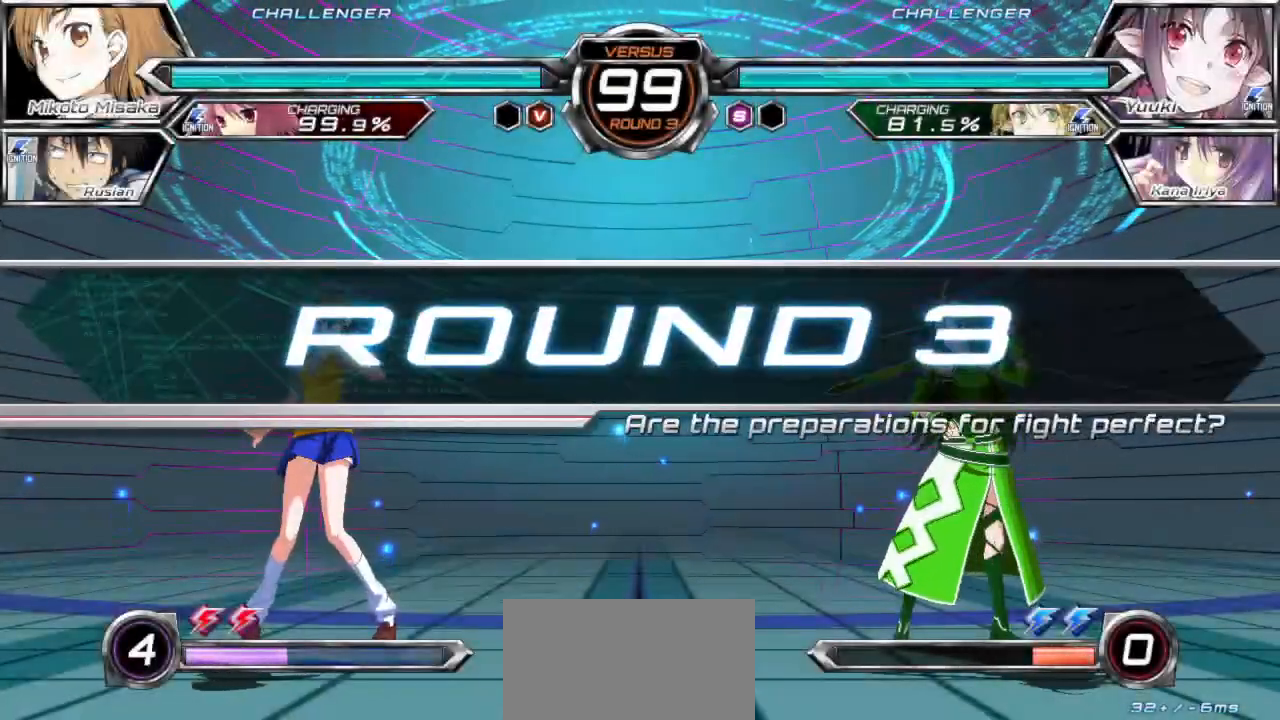
{"buttons": [], "left_stick": "center", "events": []}
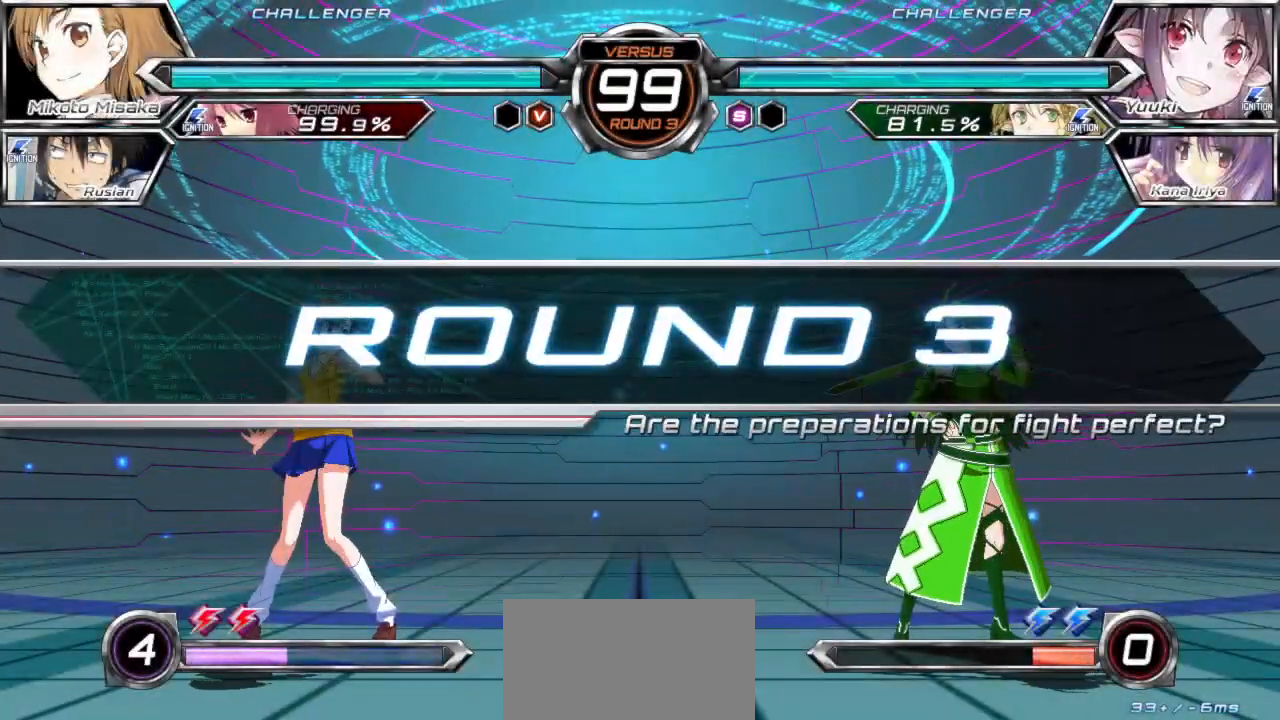
{"buttons": [], "left_stick": "center", "events": []}
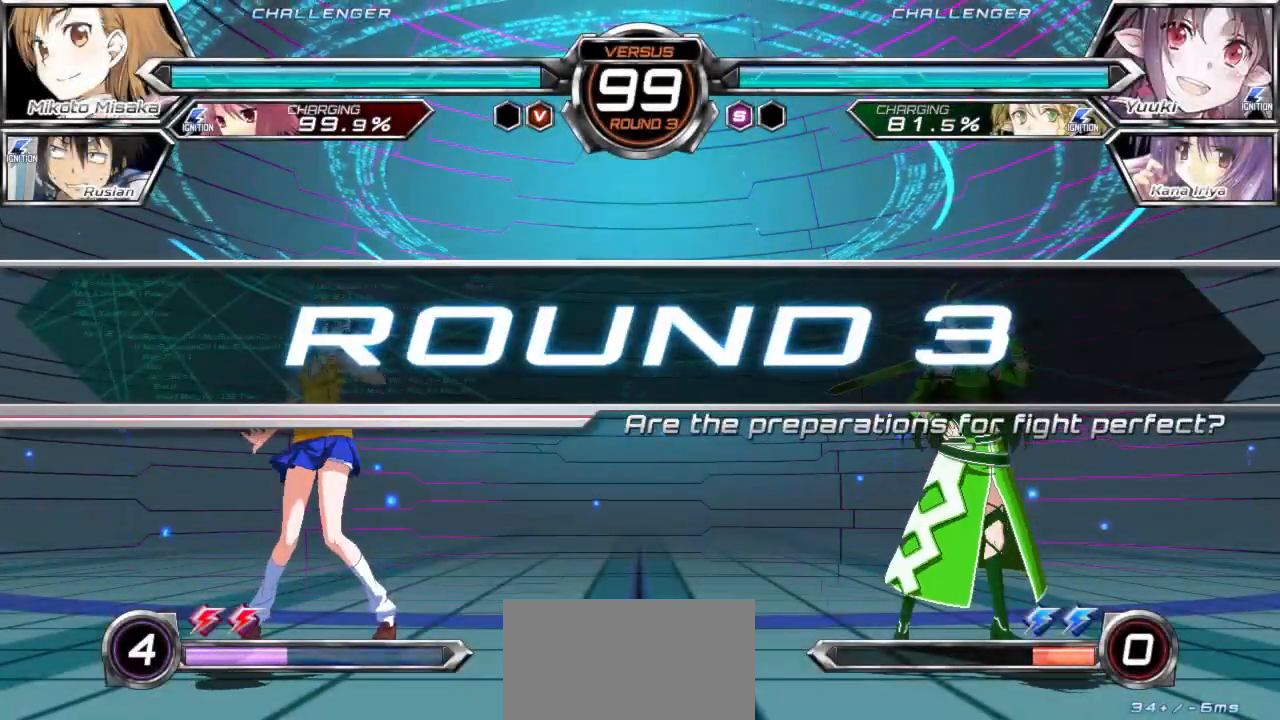
{"buttons": [], "left_stick": "center", "events": []}
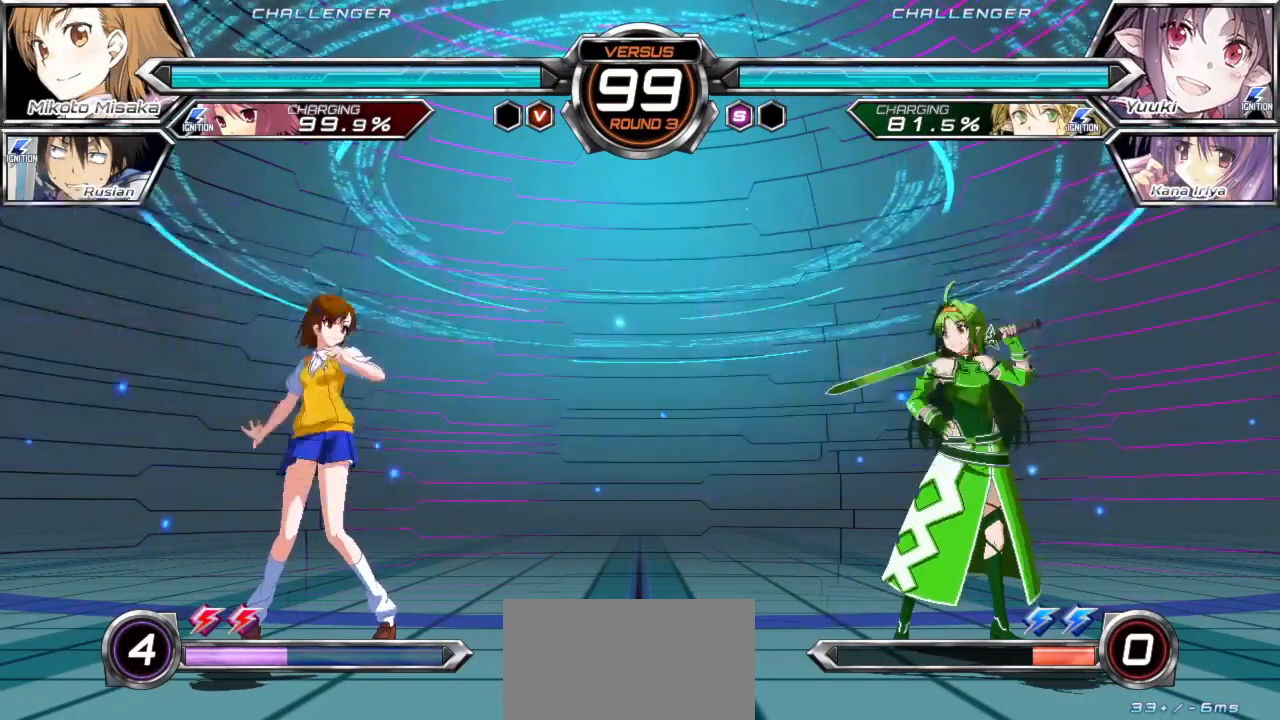
{"buttons": [], "left_stick": "center", "events": [[67, "left_stick", "up"], [217, "left_stick", "right"], [300, "SQUARE", "down"], [350, "left_stick", "center"], [400, "SQUARE", "up"]]}
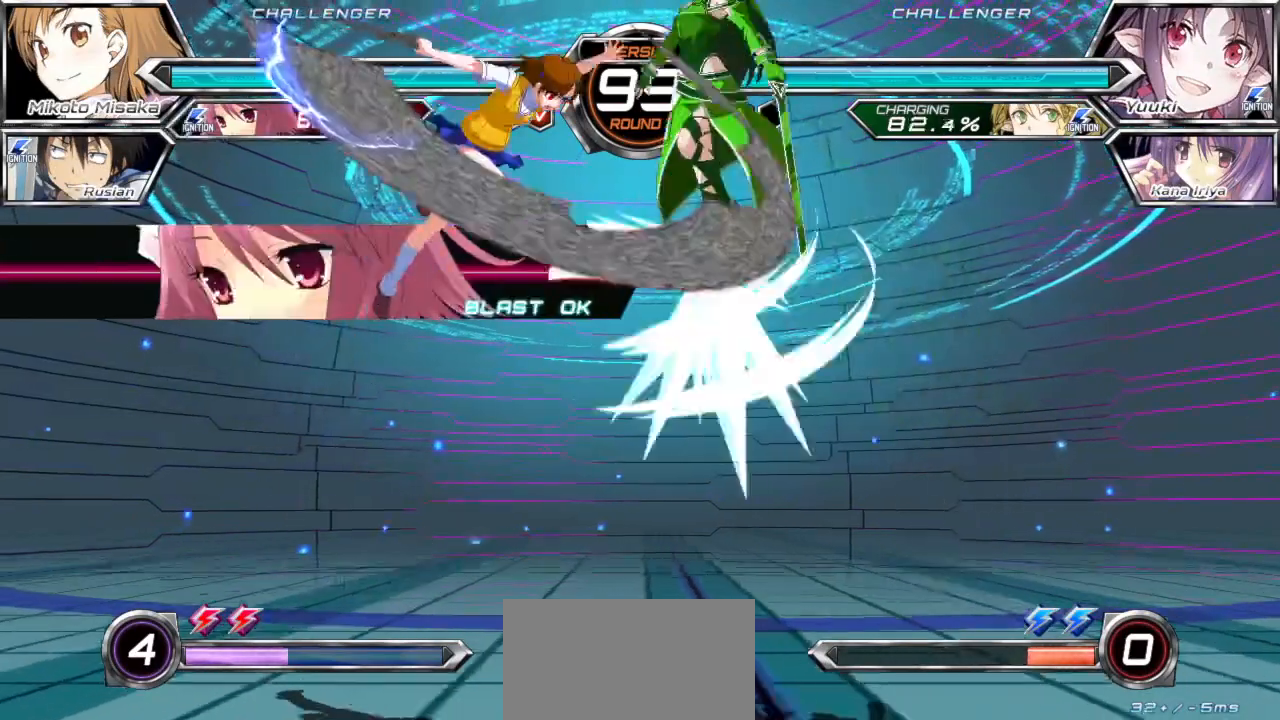
{"buttons": [], "left_stick": "center", "events": [[67, "left_stick", "up-left"], [267, "left_stick", "center"]]}
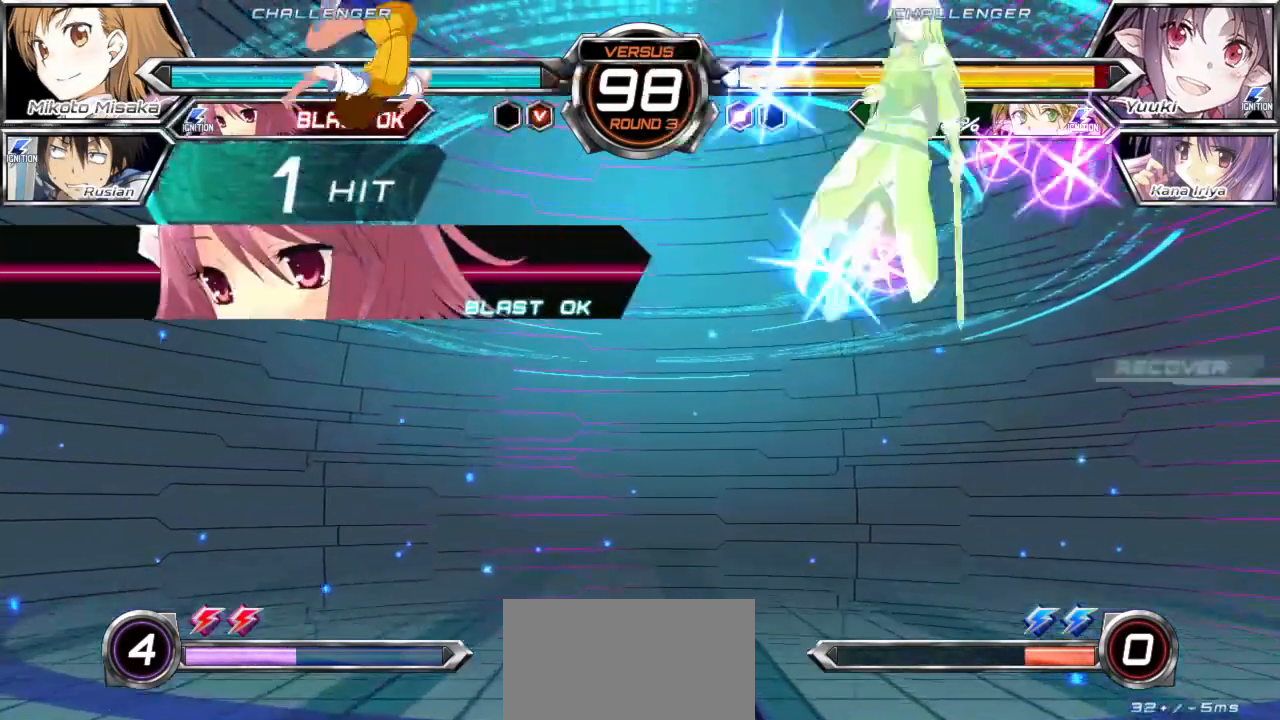
{"buttons": [], "left_stick": "left", "events": [[183, "left_stick", "right"], [250, "left_stick", "center"], [467, "left_stick", "left"]]}
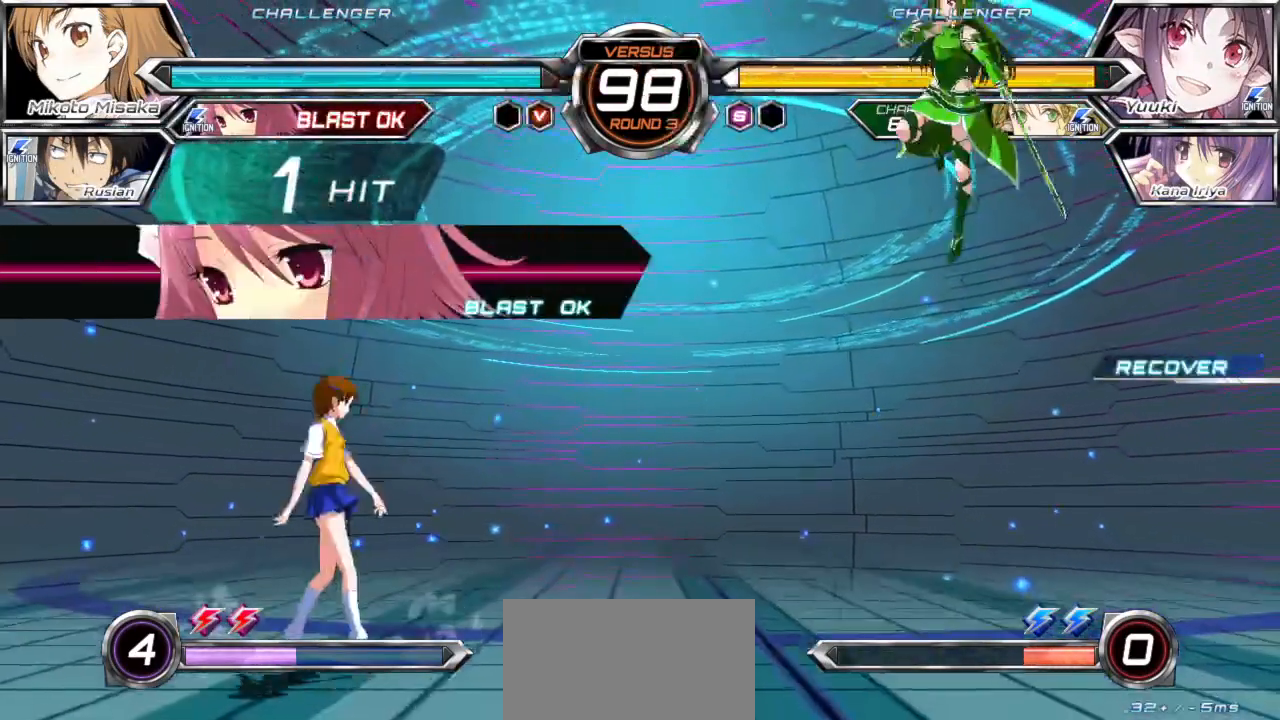
{"buttons": [], "left_stick": "left", "events": [[33, "R1", "down"], [150, "R1", "up"]]}
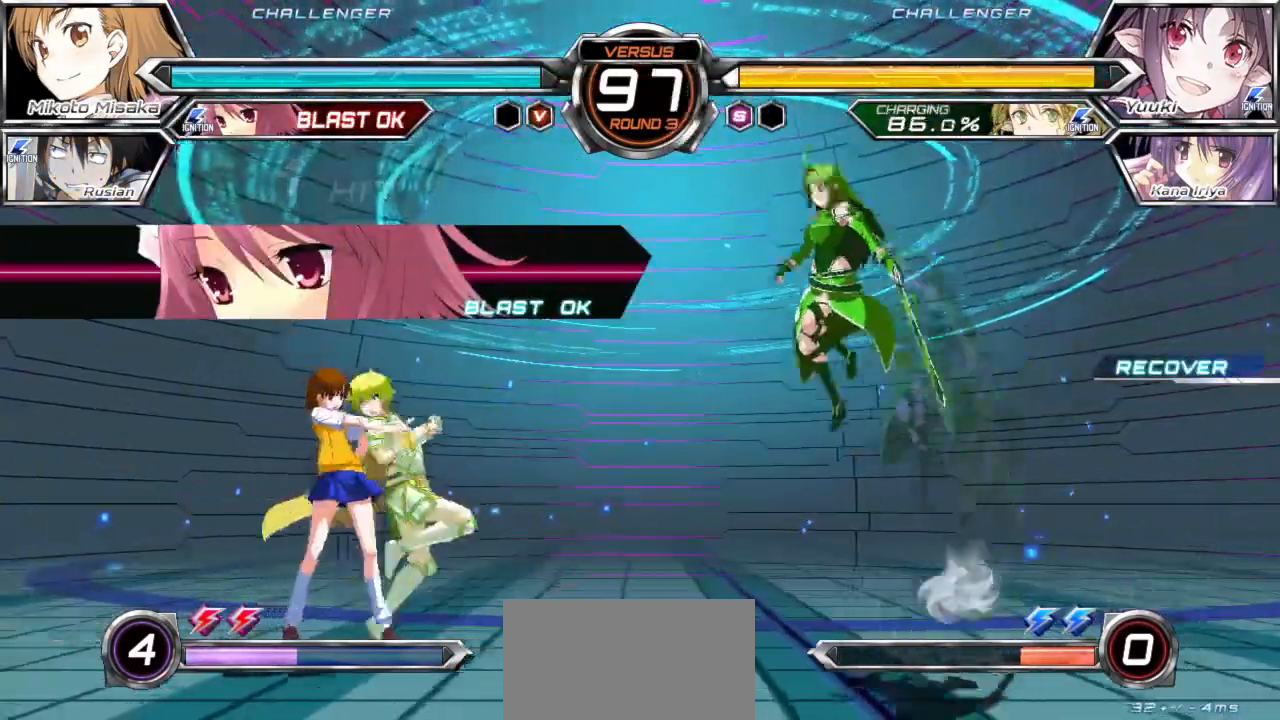
{"buttons": [], "left_stick": "down-left", "events": [[83, "left_stick", "down-left"], [283, "CROSS", "down"], [300, "SQUARE", "down"], [300, "TRIANGLE", "down"], [367, "CROSS", "up"], [367, "SQUARE", "up"], [367, "TRIANGLE", "up"]]}
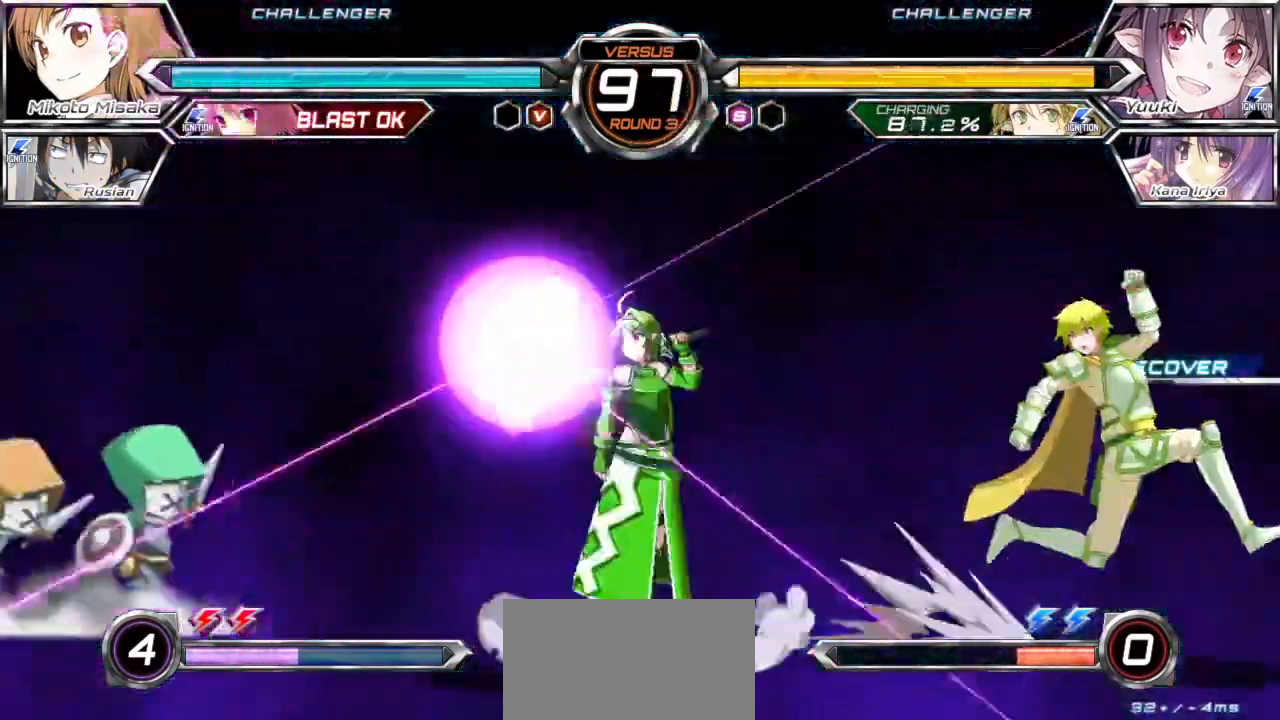
{"buttons": [], "left_stick": "down-left", "events": []}
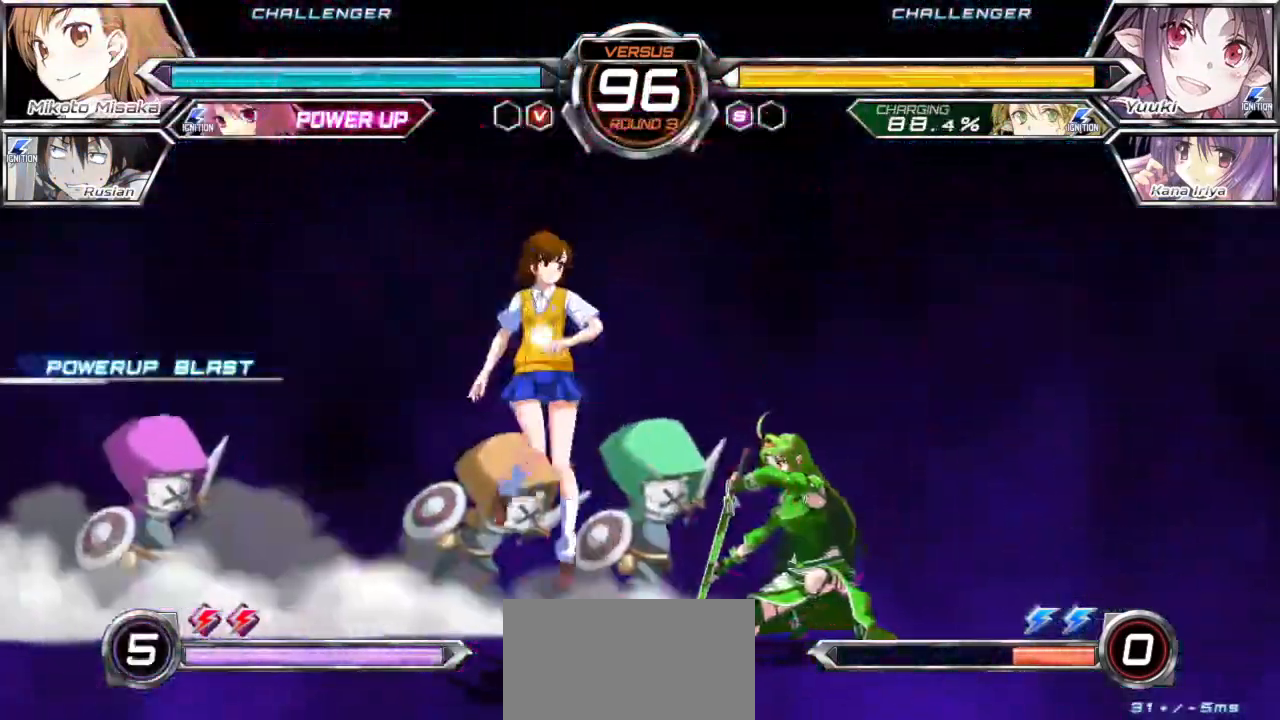
{"buttons": [], "left_stick": "down-left", "events": []}
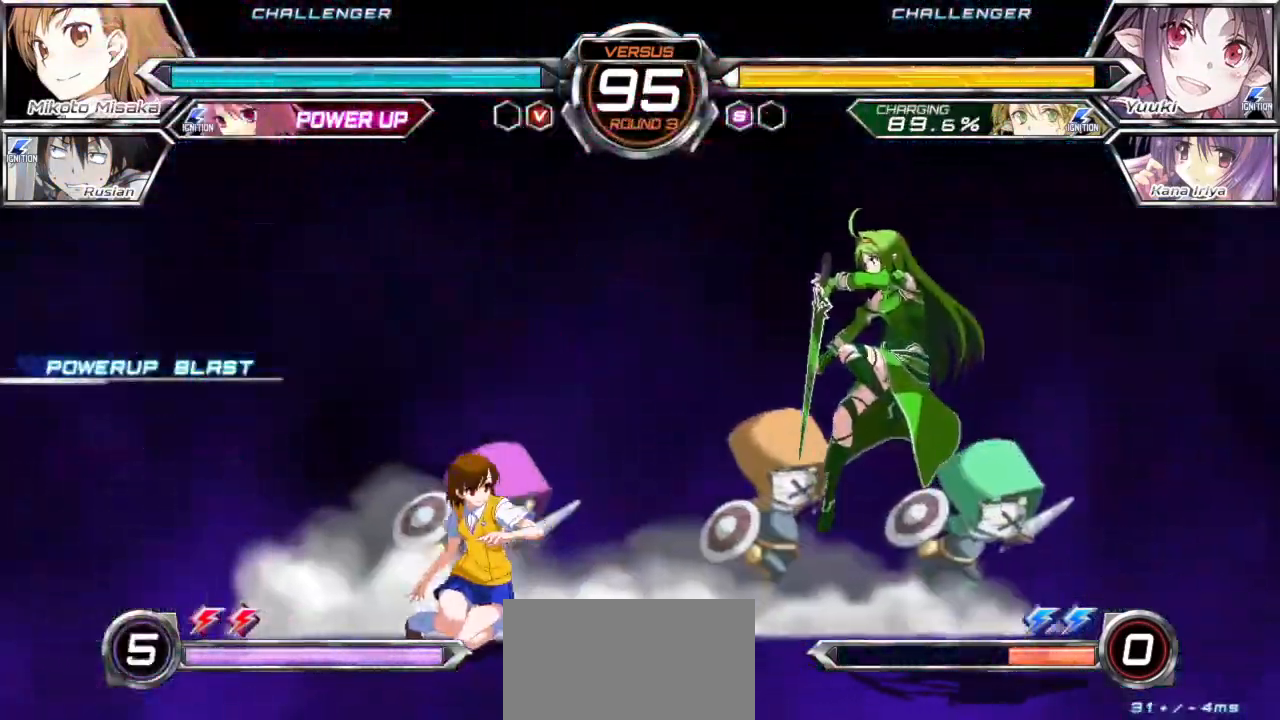
{"buttons": ["CROSS"], "left_stick": "down-left", "events": [[483, "CROSS", "down"]]}
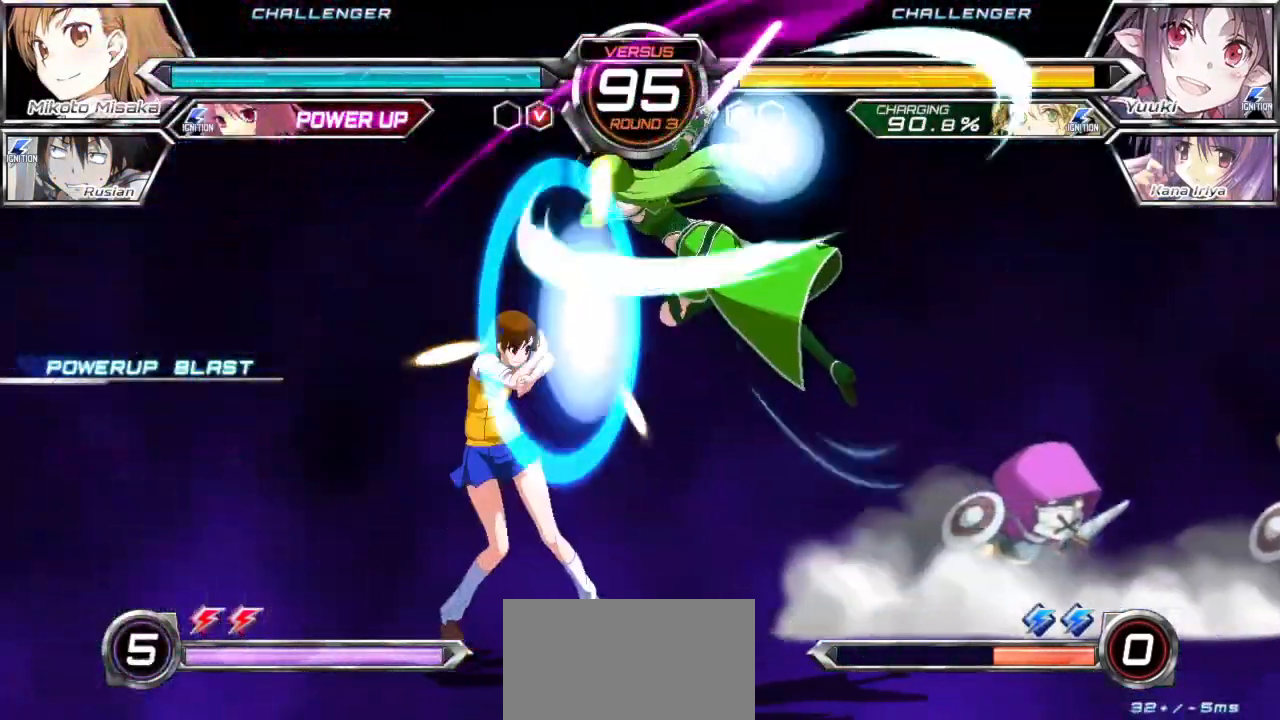
{"buttons": [], "left_stick": "down-left", "events": [[100, "CROSS", "up"], [400, "CROSS", "down"], [483, "CROSS", "up"]]}
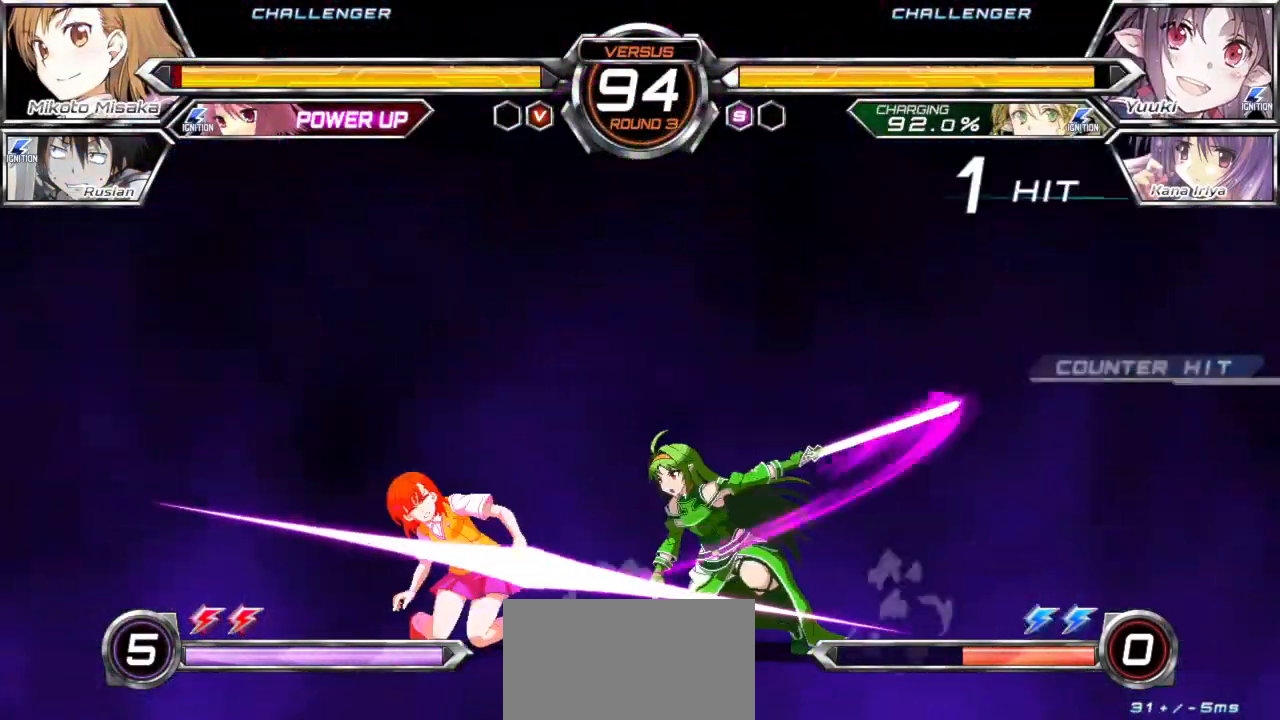
{"buttons": ["CROSS", "SQUARE"], "left_stick": "down-left", "events": [[483, "CROSS", "down"], [500, "SQUARE", "down"]]}
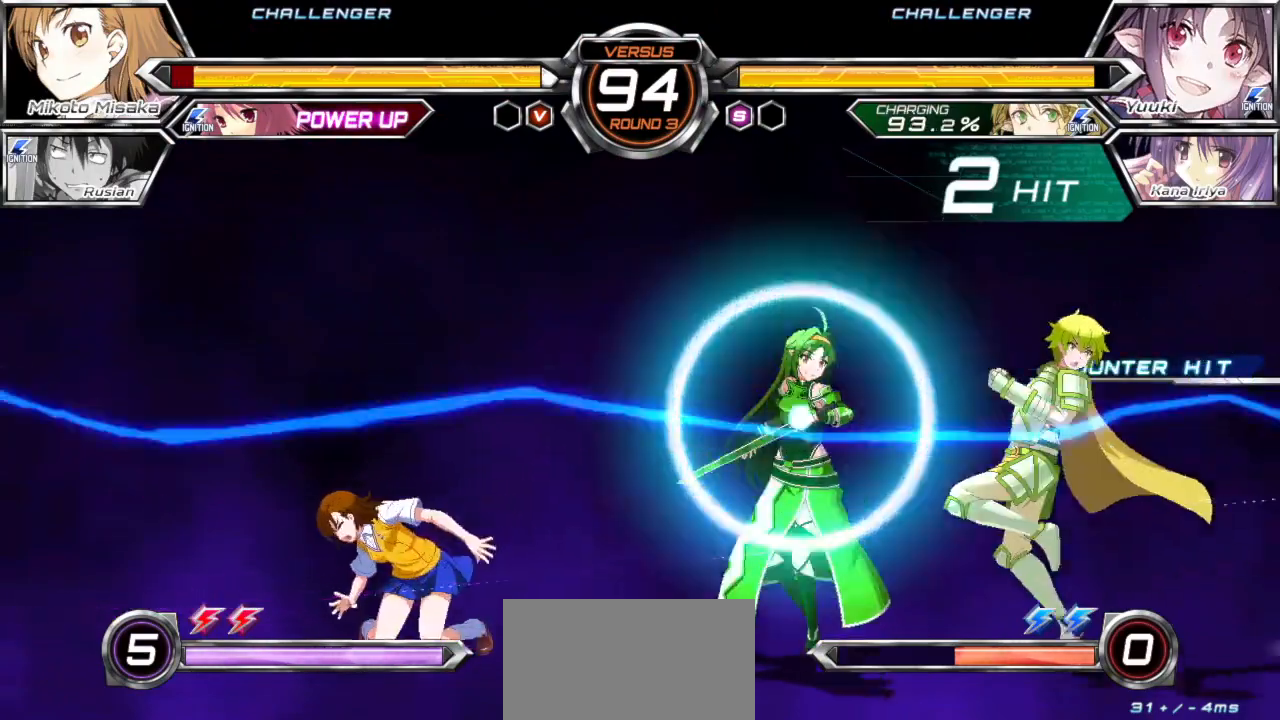
{"buttons": [], "left_stick": "down-left", "events": [[67, "CROSS", "up"], [83, "SQUARE", "up"], [167, "CROSS", "down"], [167, "SQUARE", "down"], [233, "CROSS", "up"], [233, "SQUARE", "up"]]}
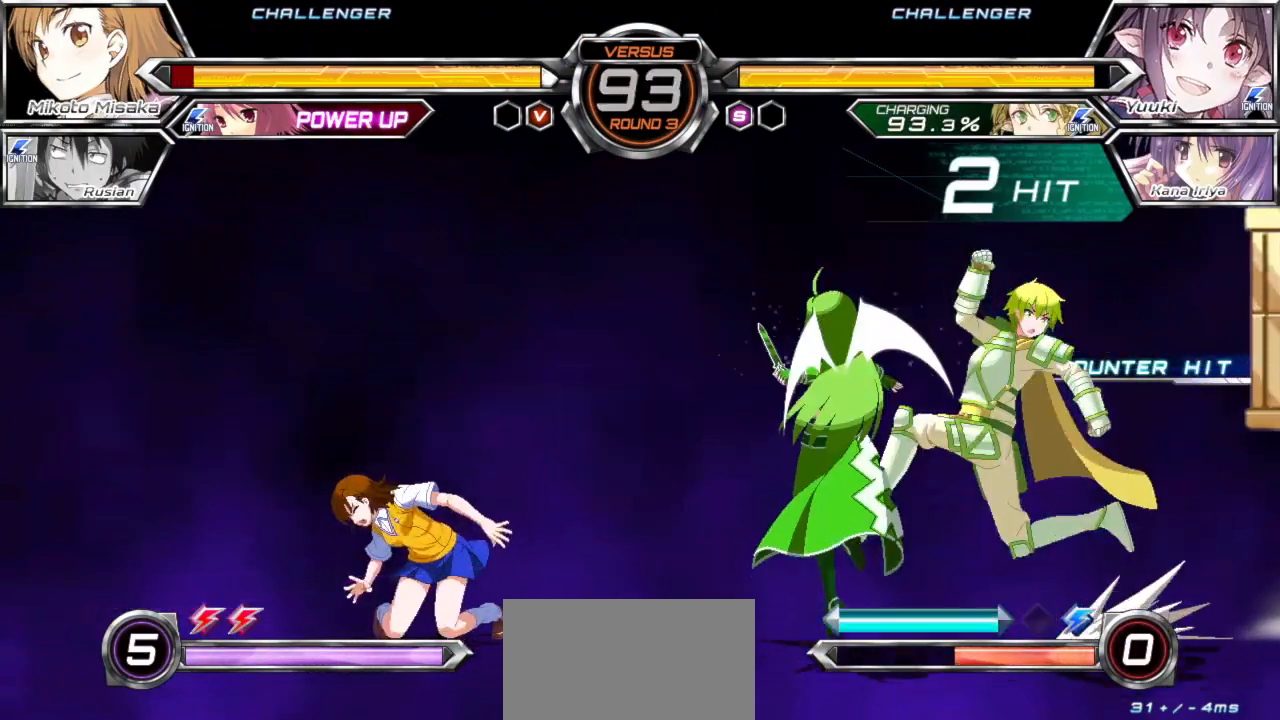
{"buttons": [], "left_stick": "down-left", "events": []}
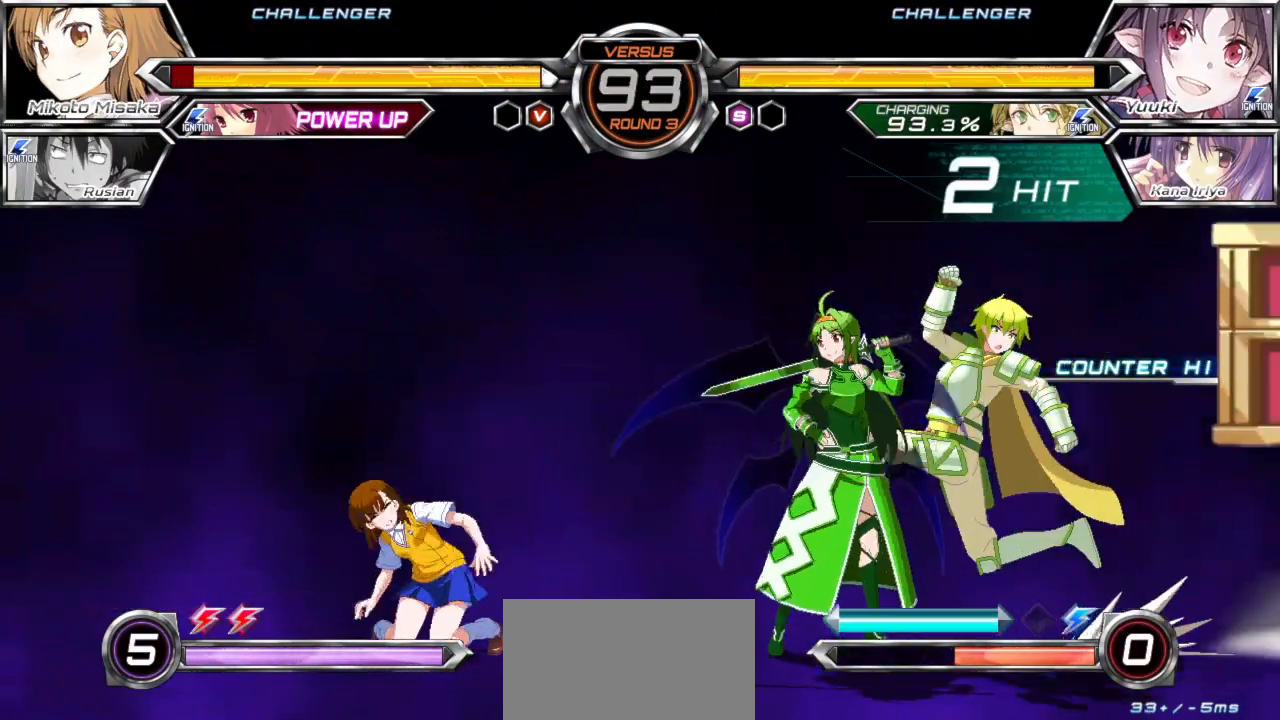
{"buttons": [], "left_stick": "down-left", "events": []}
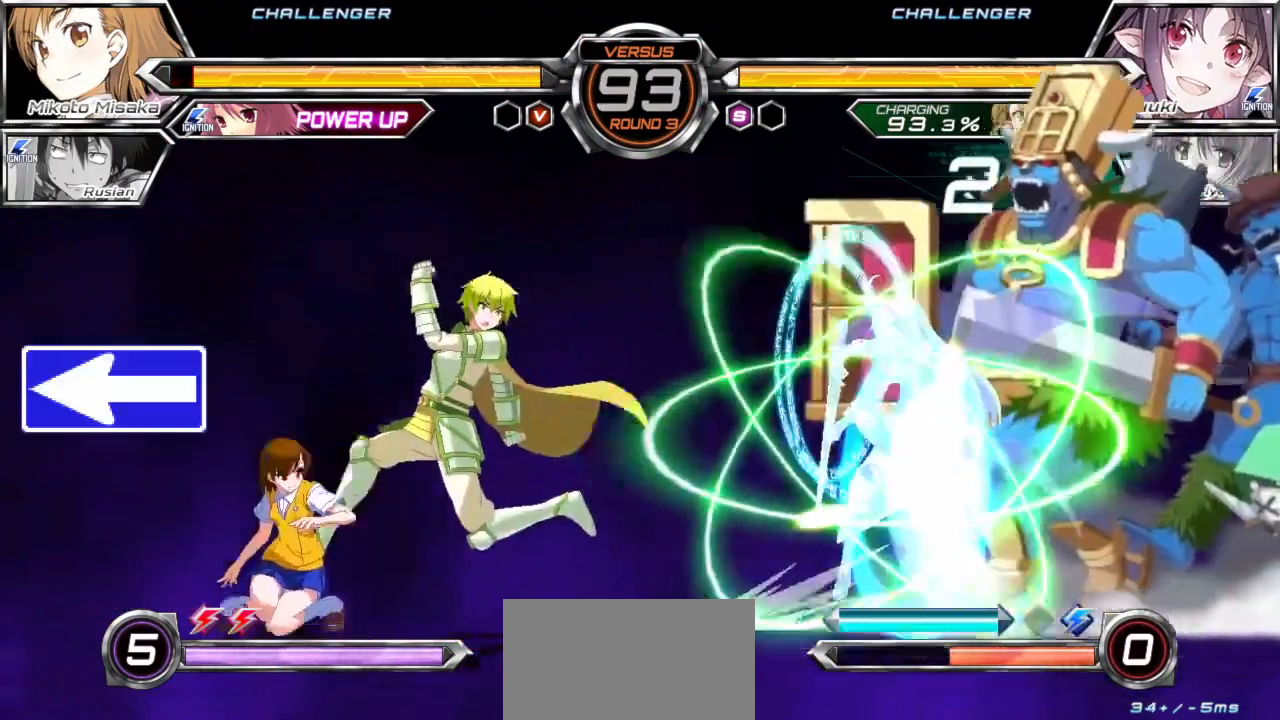
{"buttons": [], "left_stick": "down-left", "events": []}
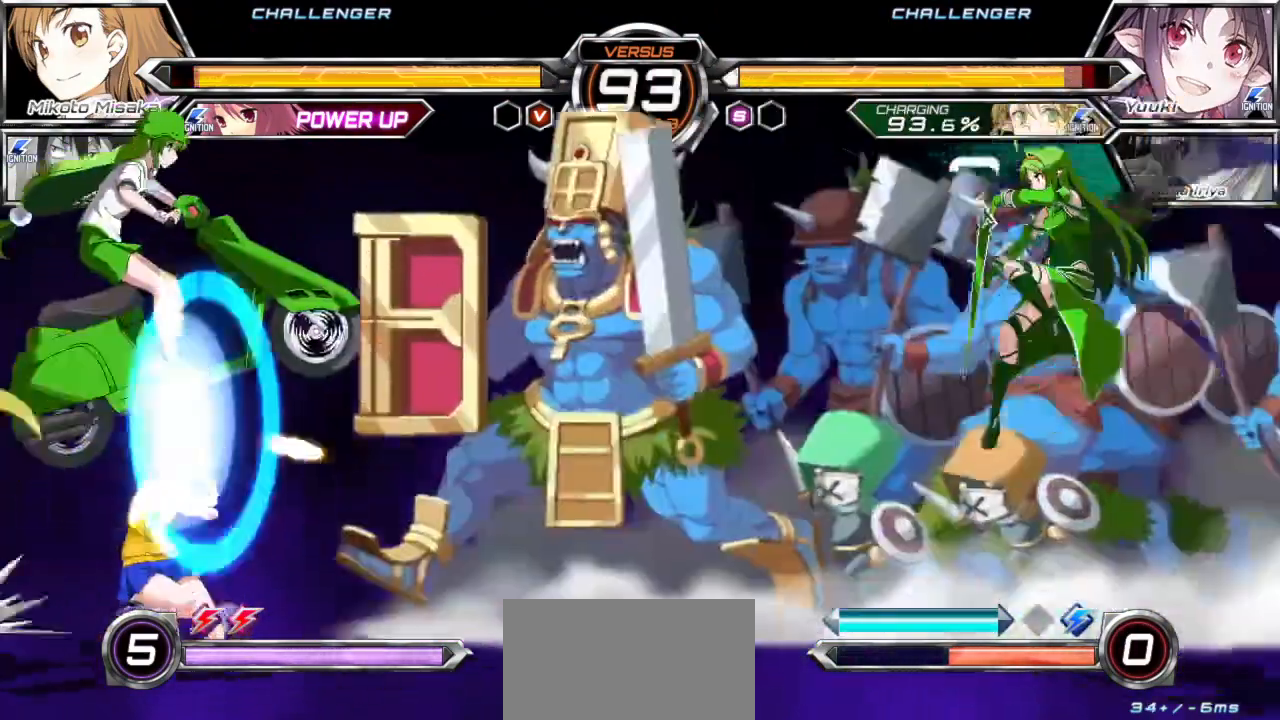
{"buttons": [], "left_stick": "left", "events": [[400, "left_stick", "left"]]}
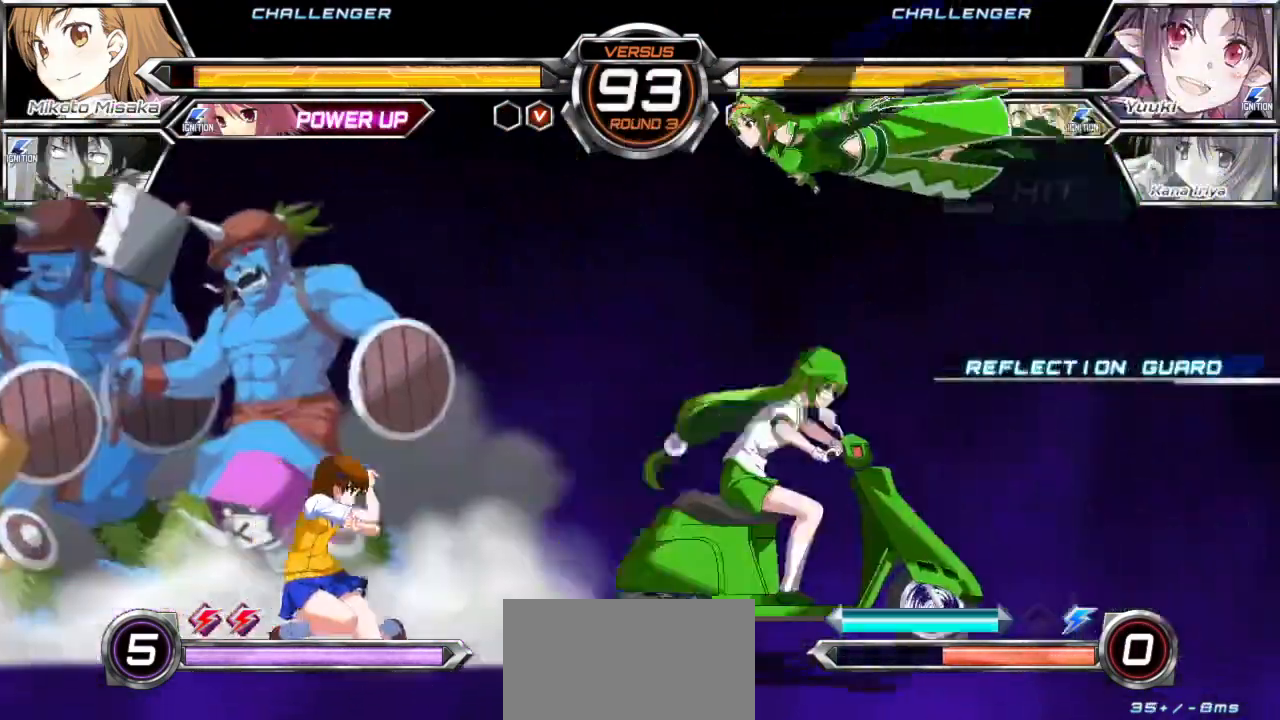
{"buttons": [], "left_stick": "center", "events": [[83, "CROSS", "down"], [83, "left_stick", "center"], [100, "SQUARE", "down"], [167, "CROSS", "up"], [167, "SQUARE", "up"]]}
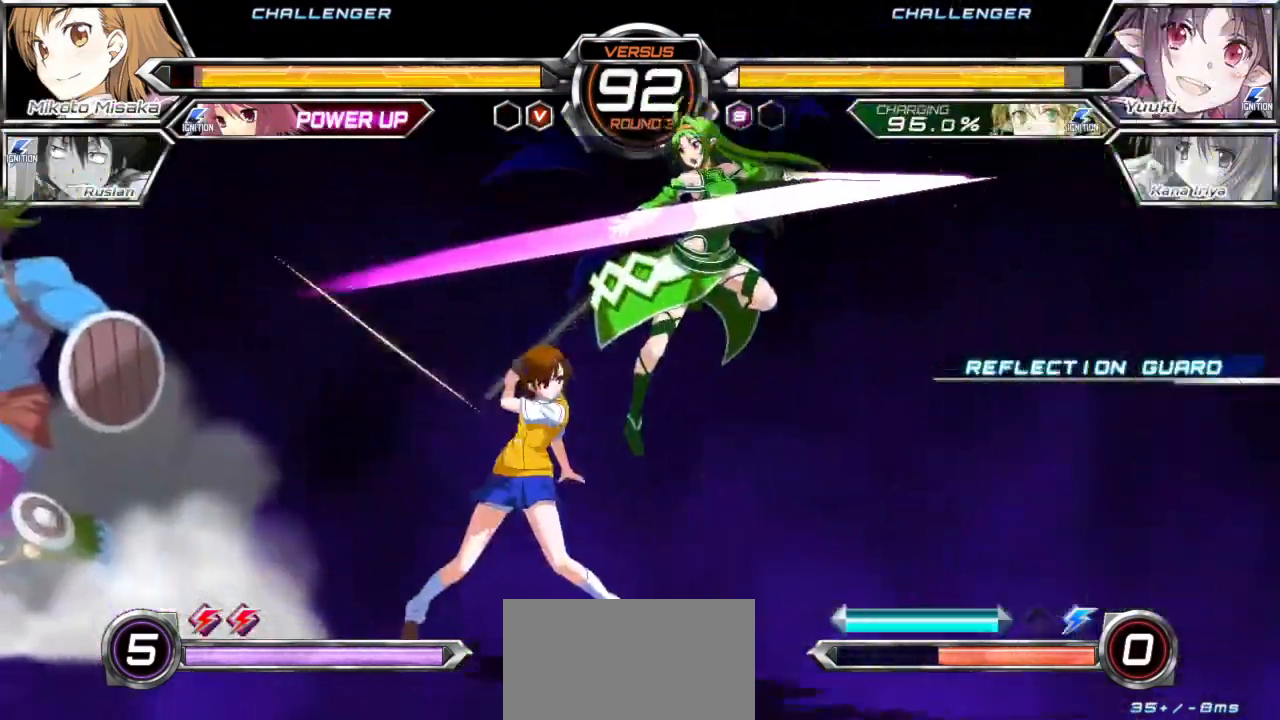
{"buttons": [], "left_stick": "down-left", "events": [[500, "left_stick", "down-left"]]}
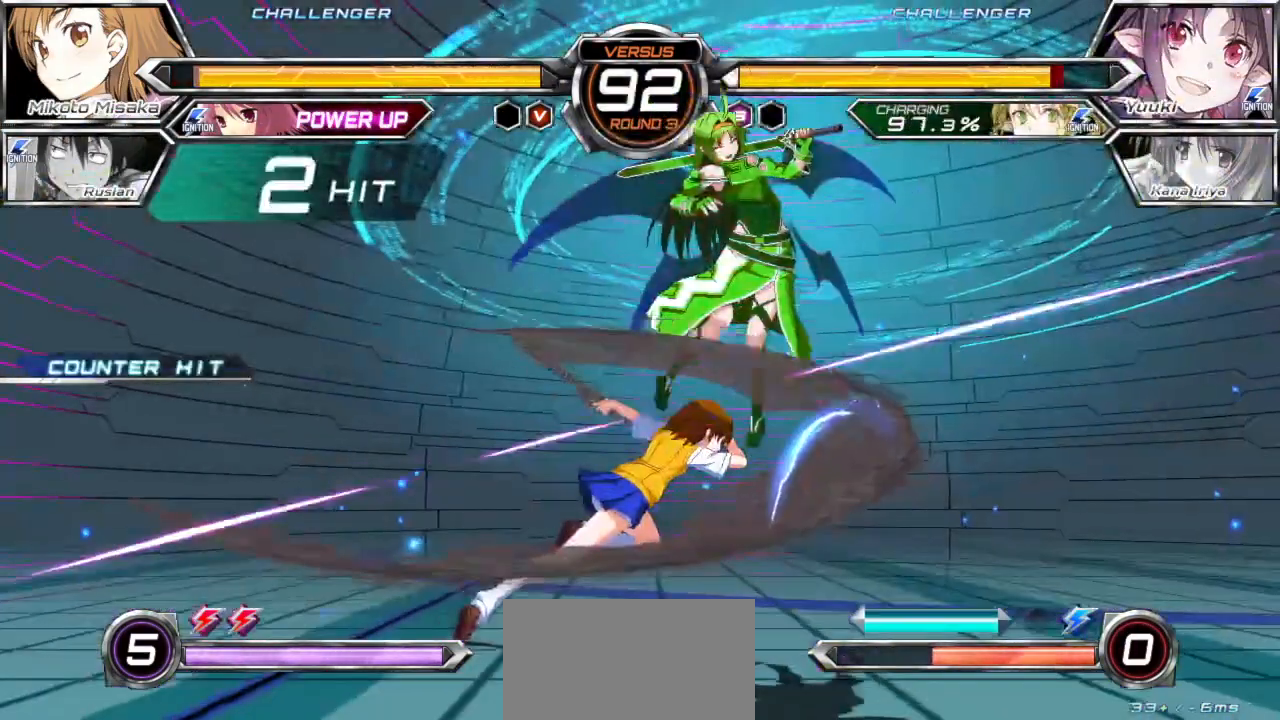
{"buttons": [], "left_stick": "center", "events": [[150, "left_stick", "center"], [183, "CROSS", "down"], [183, "SQUARE", "down"], [283, "CROSS", "up"], [283, "SQUARE", "up"], [433, "TRIANGLE", "down"], [500, "TRIANGLE", "up"]]}
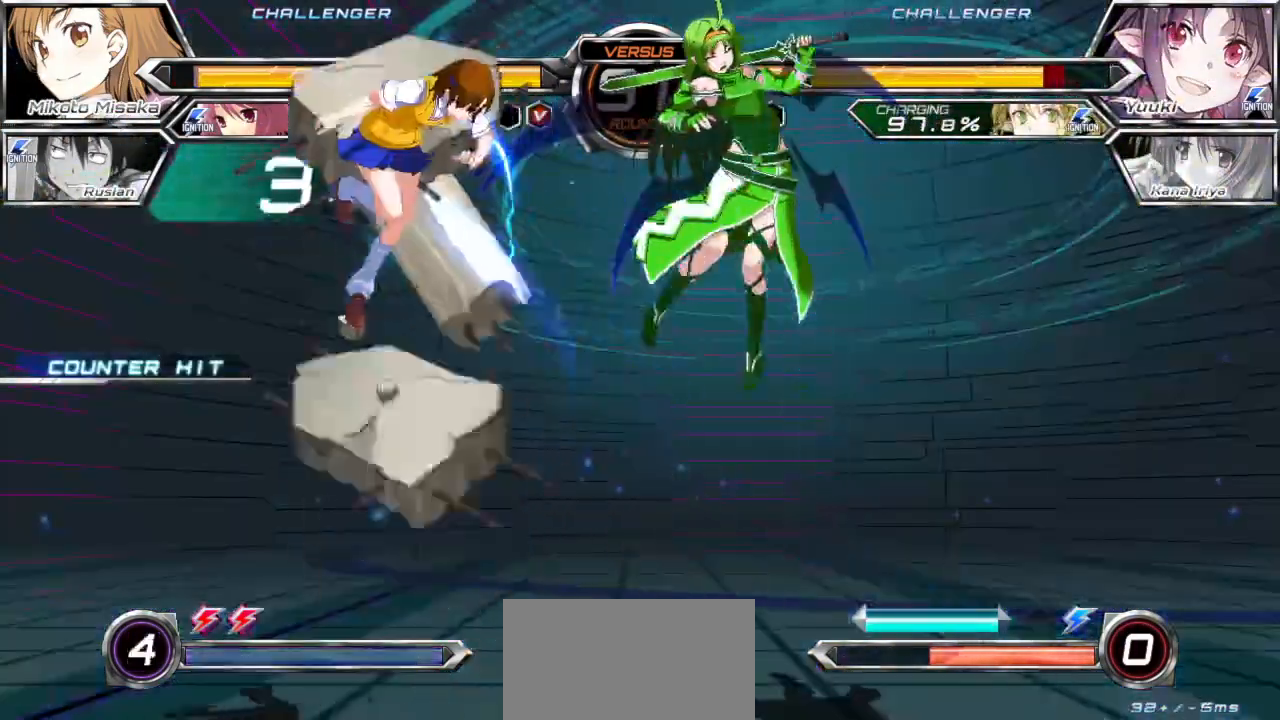
{"buttons": [], "left_stick": "right", "events": [[83, "TRIANGLE", "down"], [150, "TRIANGLE", "up"], [217, "TRIANGLE", "down"], [250, "TRIANGLE", "up"], [283, "left_stick", "right"], [367, "CROSS", "down"], [450, "CROSS", "up"]]}